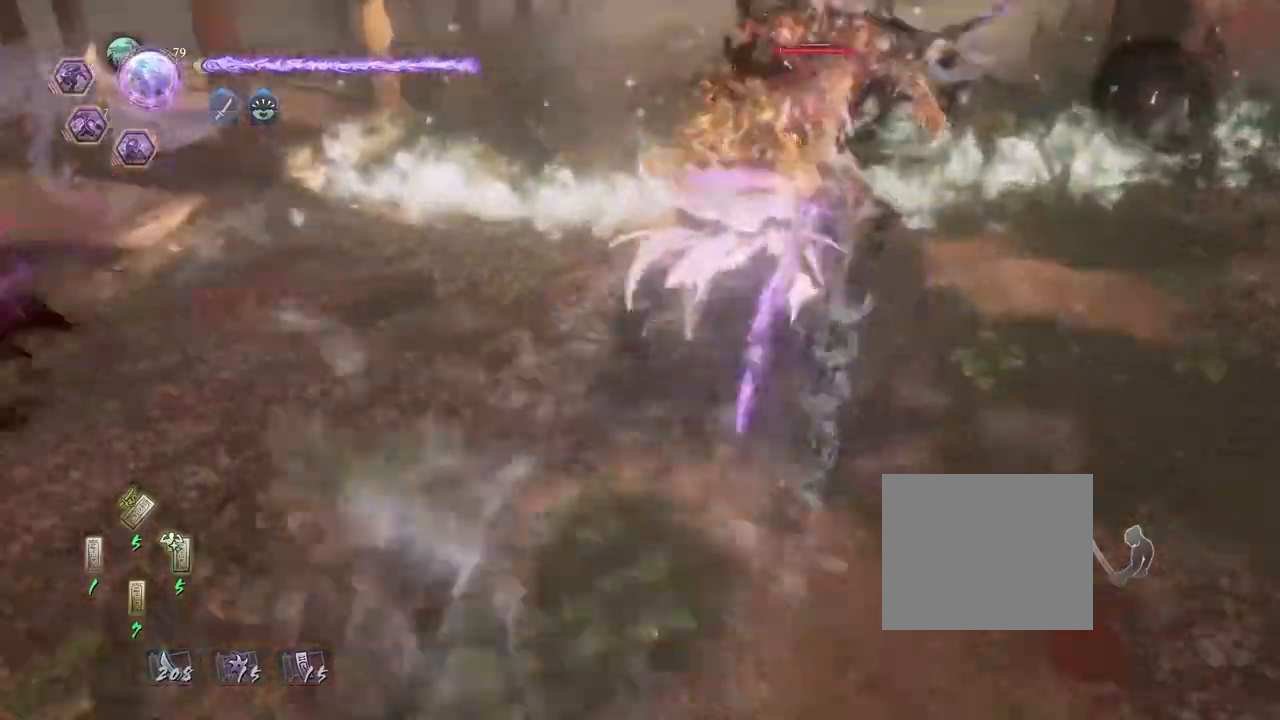
Gameplay with a controller (PlayStation layout); each line is a JSON object with the inputs held at the frame after it. "events" lists button and stick changes between this image and that frame as [ms after this image, input, new state], when the widget could be followed in between.
{"buttons": ["SQUARE"], "left_stick": "center", "right_stick": "center", "events": [[83, "left_stick", "up-right"], [117, "CROSS", "down"], [200, "CROSS", "up"], [450, "left_stick", "center"], [467, "SQUARE", "down"]]}
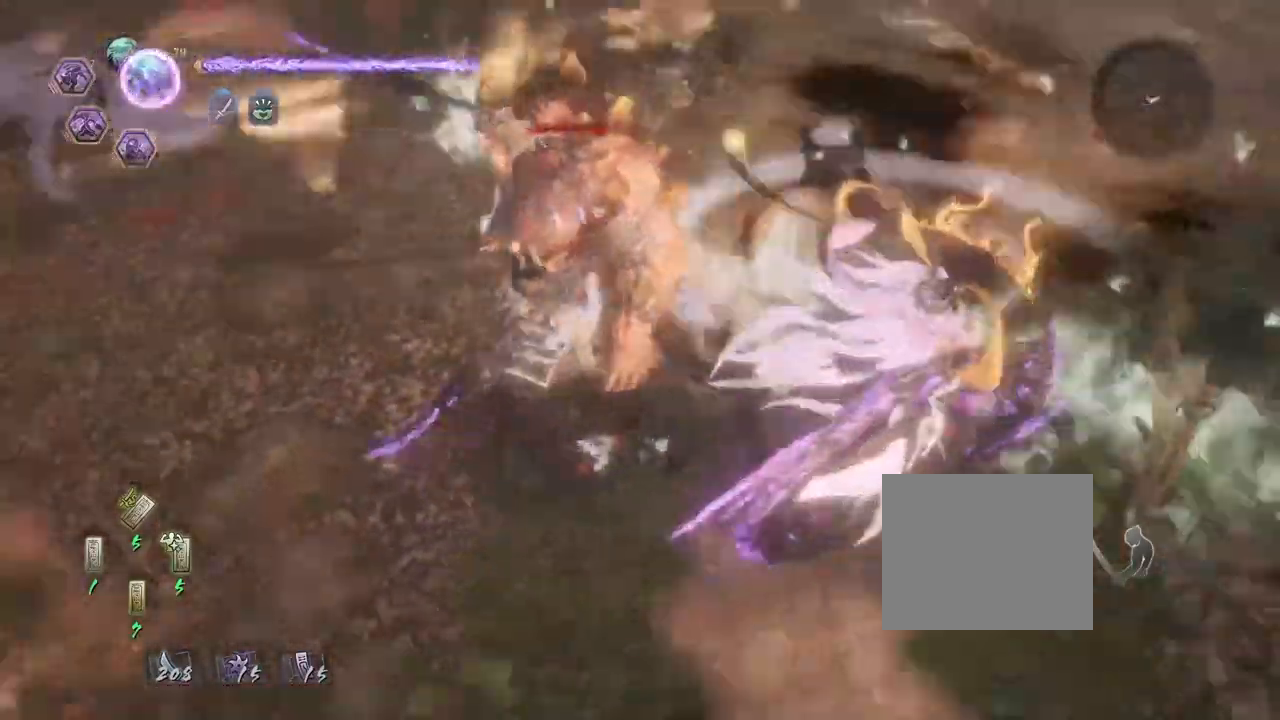
{"buttons": [], "left_stick": "center", "right_stick": "center", "events": [[67, "SQUARE", "up"], [150, "SQUARE", "down"], [233, "SQUARE", "up"], [317, "SQUARE", "down"], [417, "SQUARE", "up"]]}
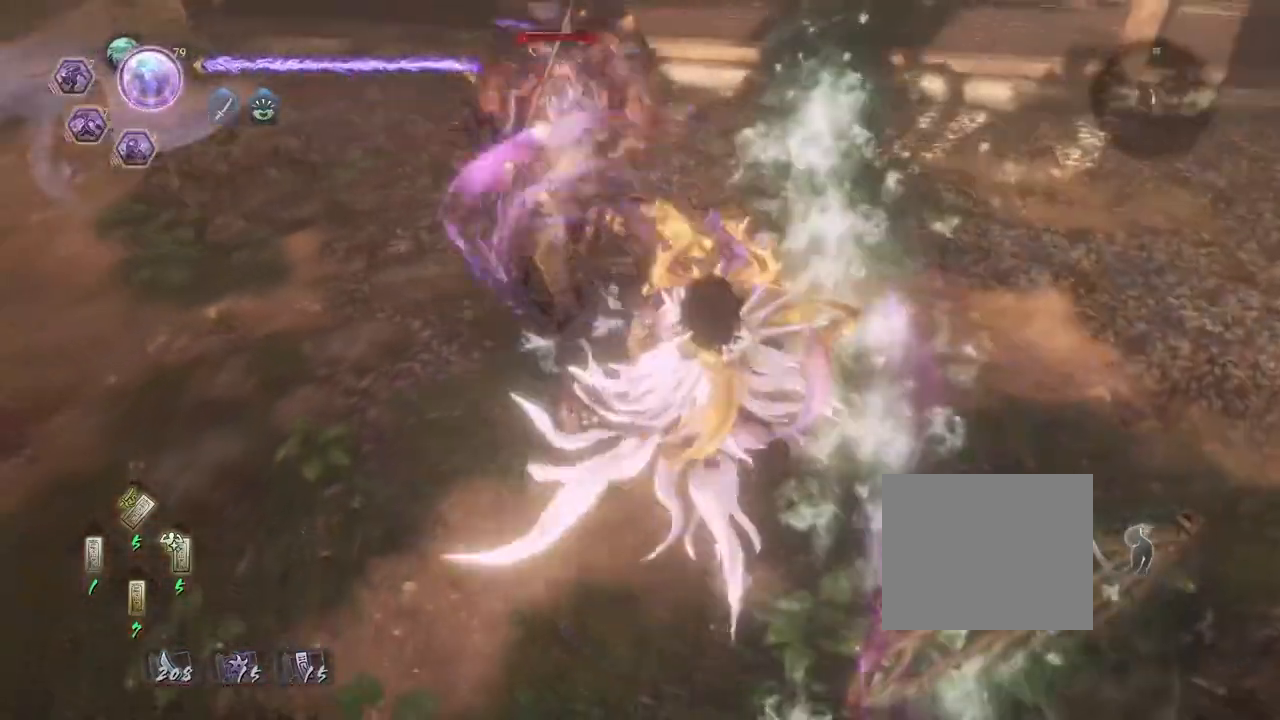
{"buttons": ["R2"], "left_stick": "center", "right_stick": "center", "events": [[167, "R2", "down"], [200, "CROSS", "down"], [317, "CROSS", "up"], [400, "CROSS", "down"], [483, "CROSS", "up"]]}
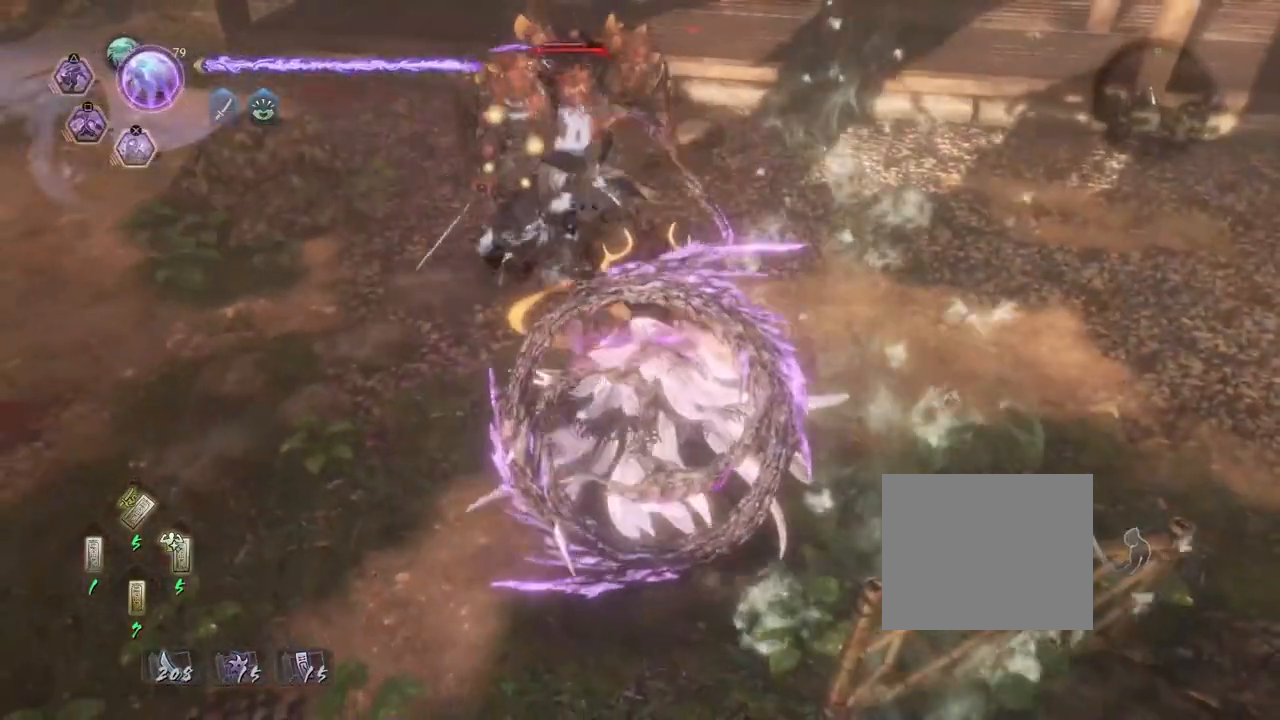
{"buttons": ["CROSS", "R2"], "left_stick": "up-left", "right_stick": "center", "events": [[67, "CROSS", "down"], [117, "left_stick", "up"], [167, "CROSS", "up"], [233, "left_stick", "up-left"], [267, "CROSS", "down"], [367, "CROSS", "up"], [450, "CROSS", "down"]]}
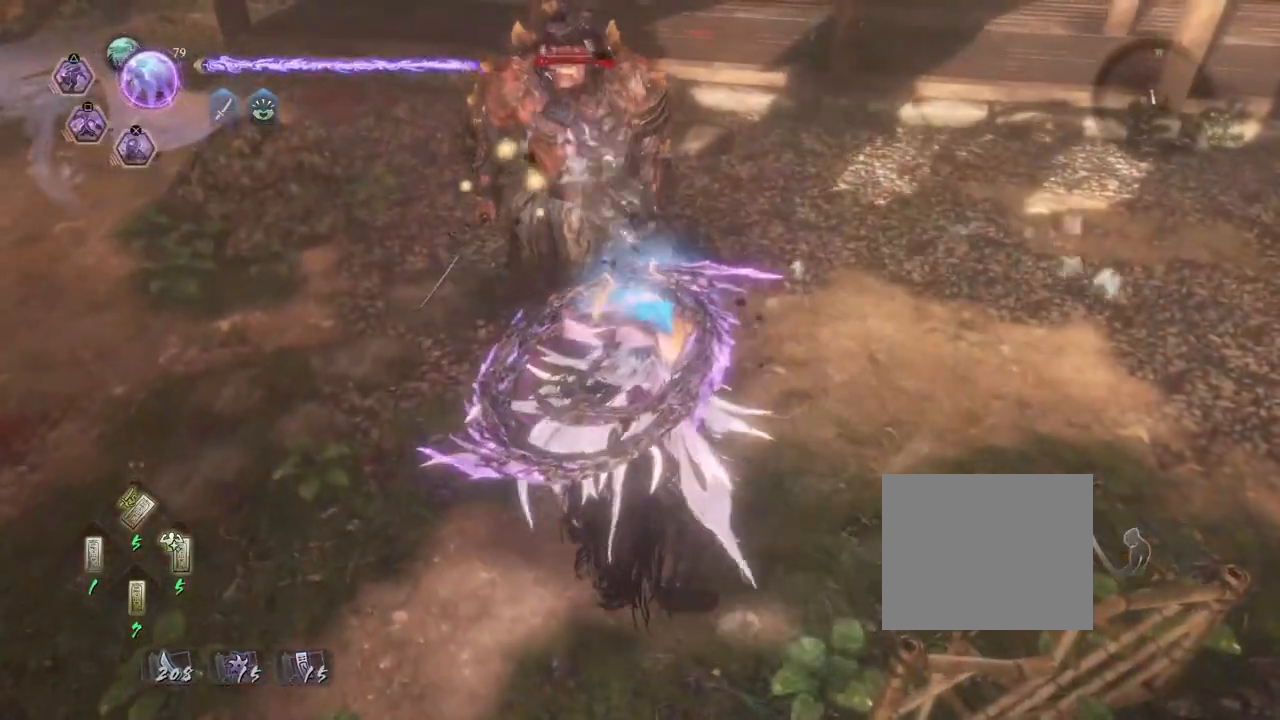
{"buttons": ["R2"], "left_stick": "up-left", "right_stick": "center", "events": [[50, "CROSS", "up"], [150, "CROSS", "down"], [233, "CROSS", "up"], [333, "CROSS", "down"], [417, "CROSS", "up"]]}
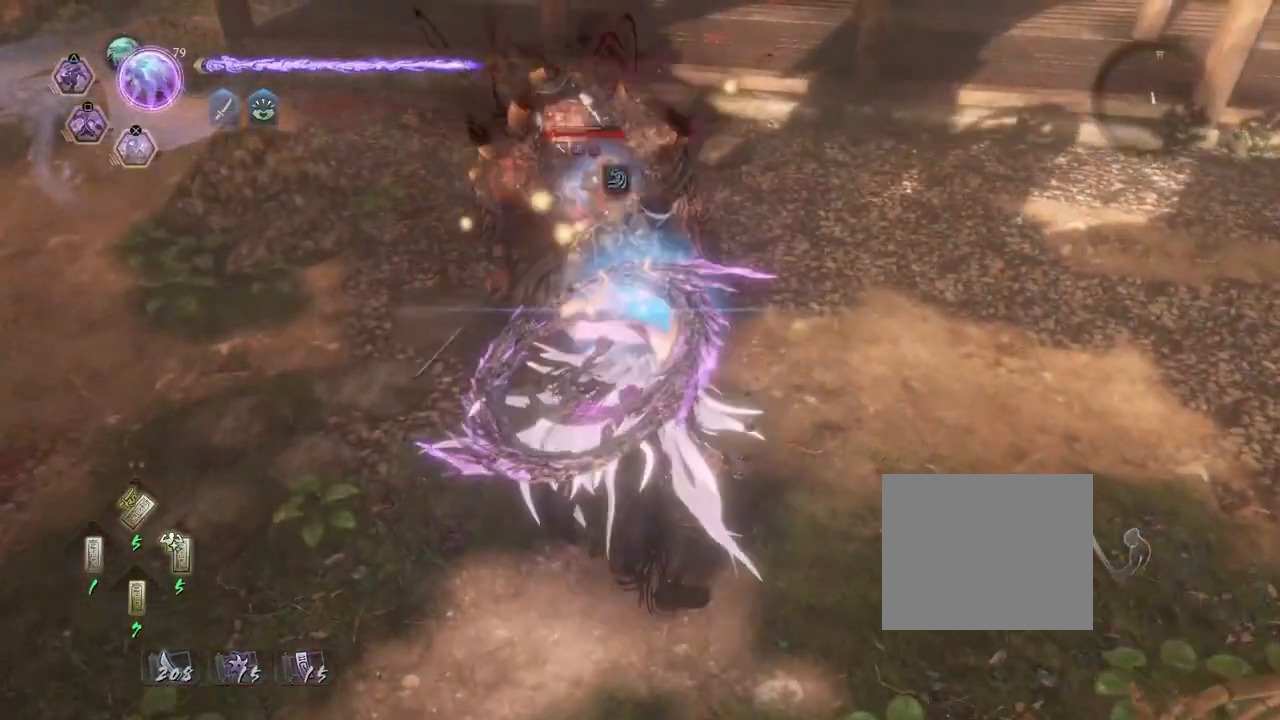
{"buttons": [], "left_stick": "up-left", "right_stick": "center", "events": [[17, "CROSS", "down"], [100, "CROSS", "up"], [183, "R2", "up"]]}
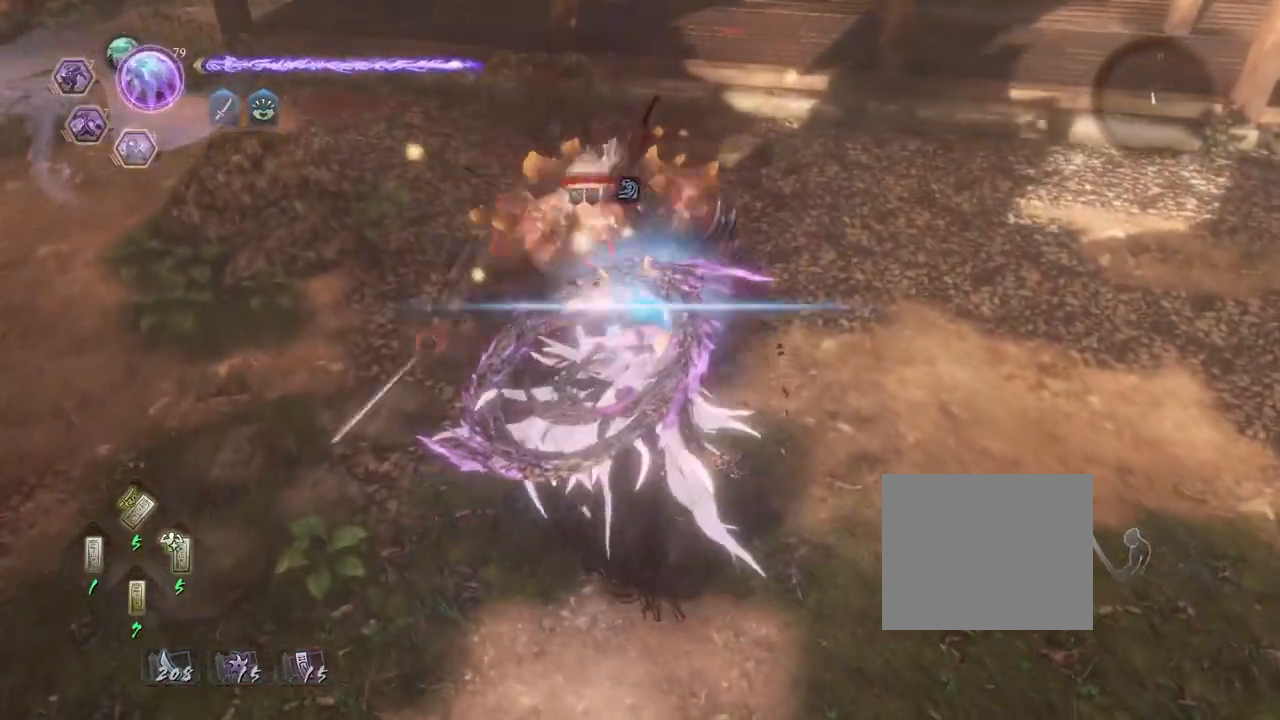
{"buttons": ["TRIANGLE"], "left_stick": "center", "right_stick": "center", "events": [[300, "left_stick", "center"], [317, "TRIANGLE", "down"], [433, "TRIANGLE", "up"], [483, "TRIANGLE", "down"]]}
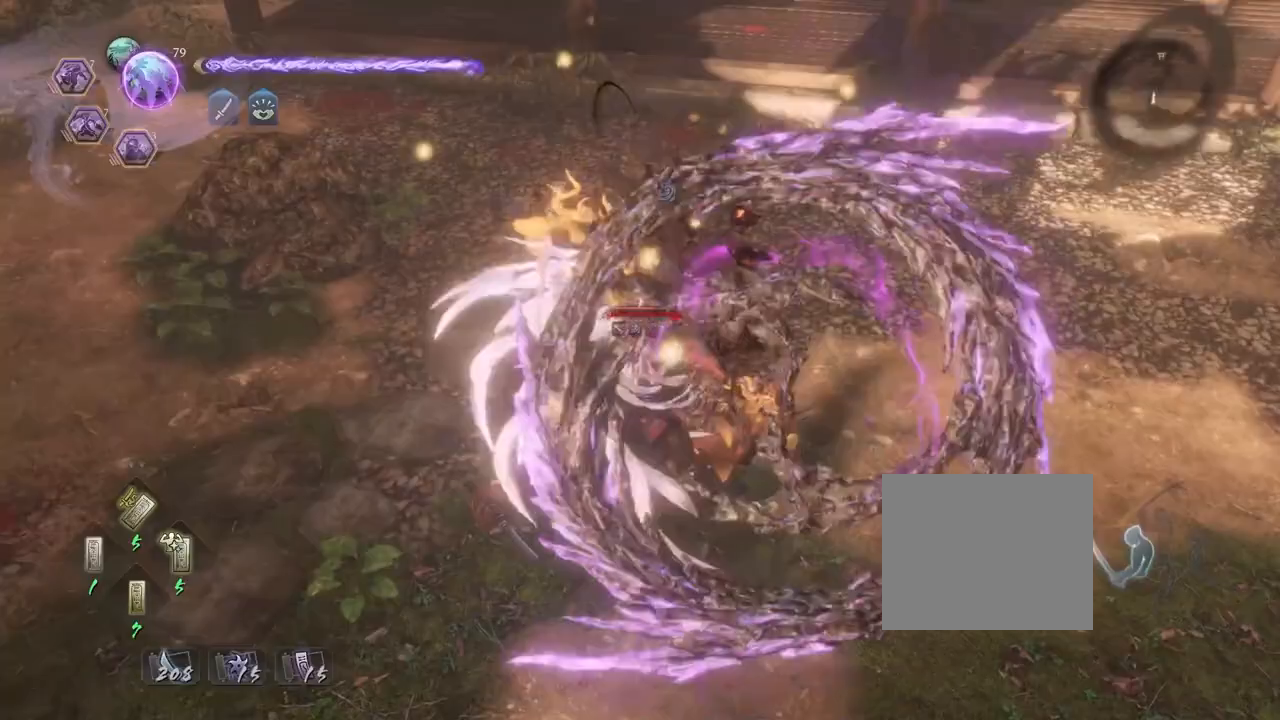
{"buttons": [], "left_stick": "center", "right_stick": "center", "events": [[83, "TRIANGLE", "up"]]}
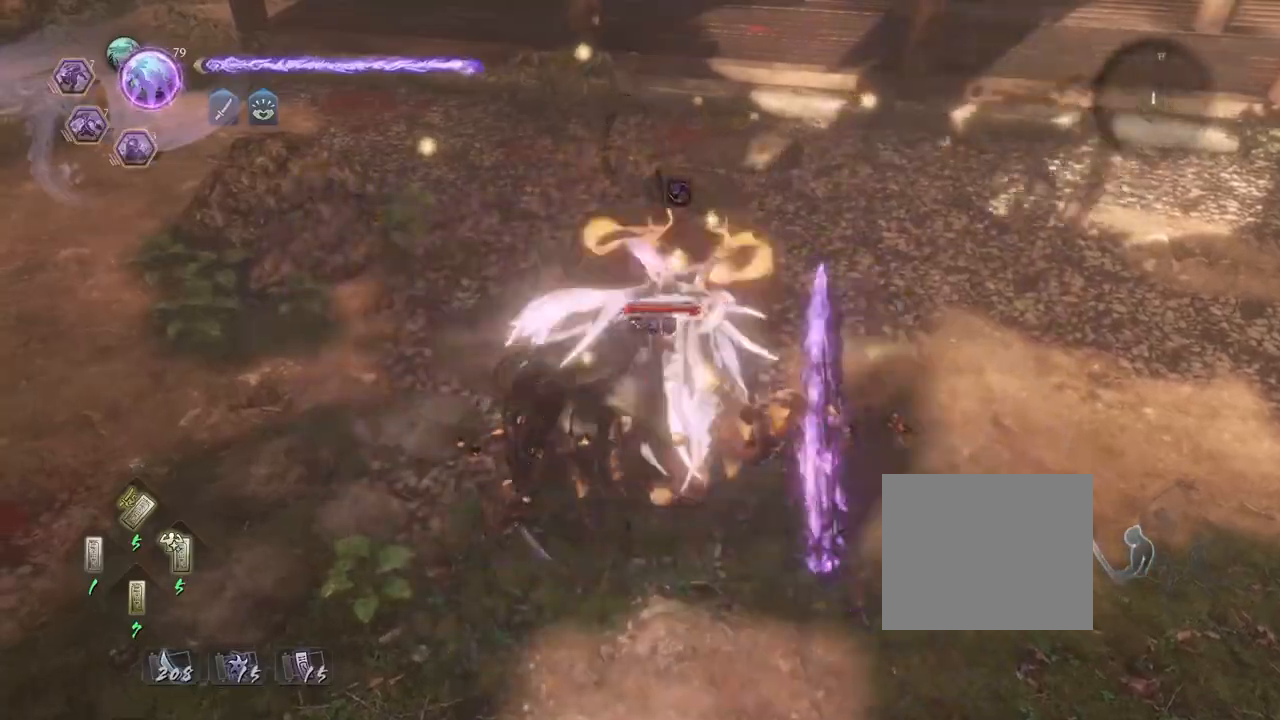
{"buttons": [], "left_stick": "center", "right_stick": "center", "events": []}
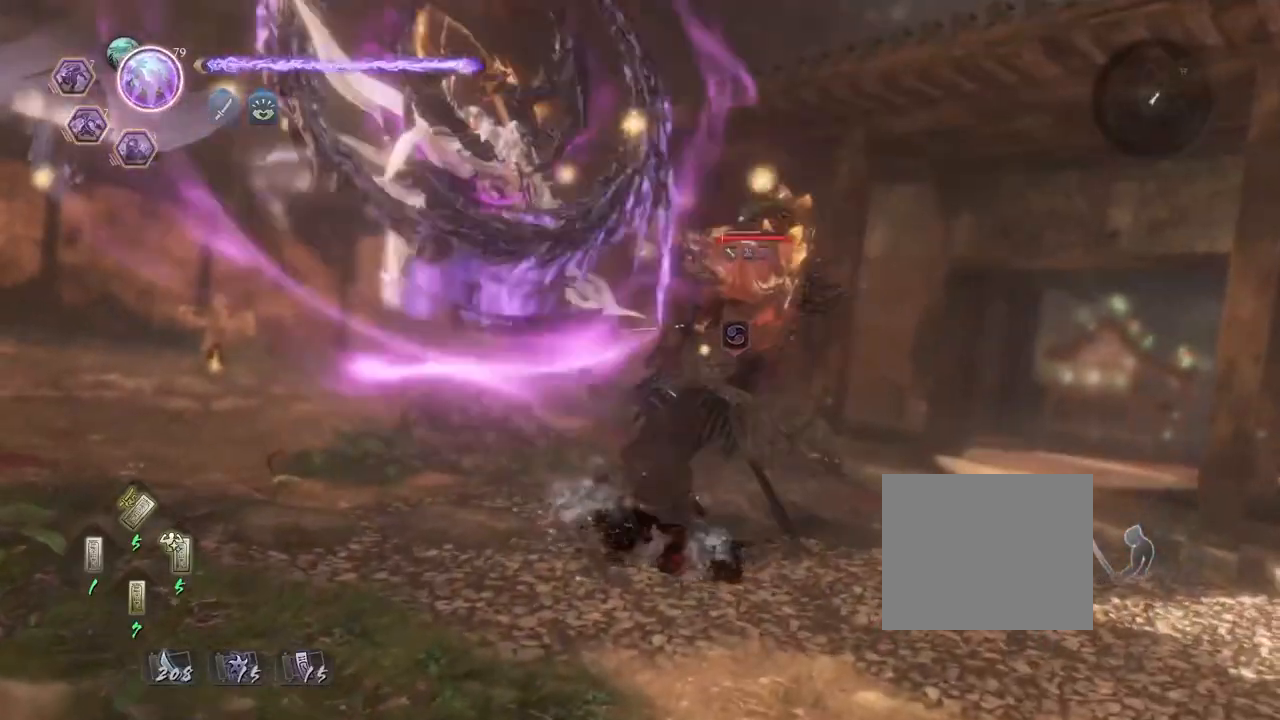
{"buttons": [], "left_stick": "center", "right_stick": "center", "events": []}
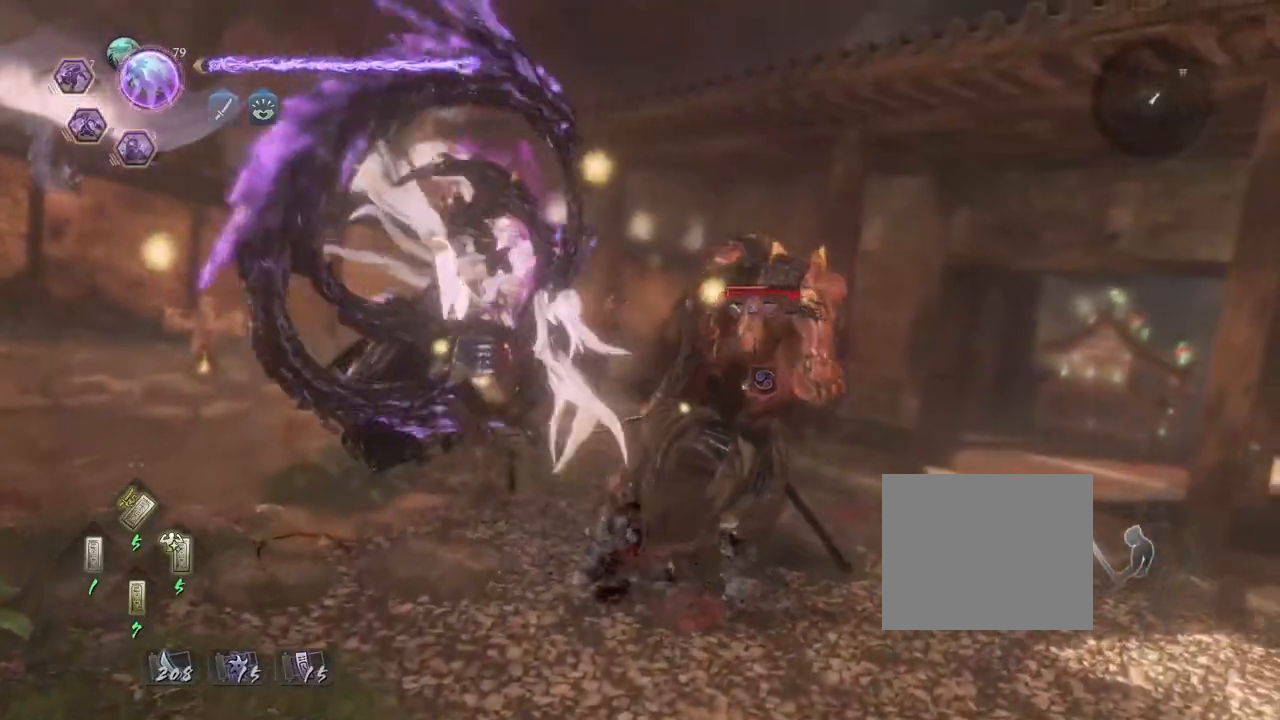
{"buttons": [], "left_stick": "center", "right_stick": "center", "events": []}
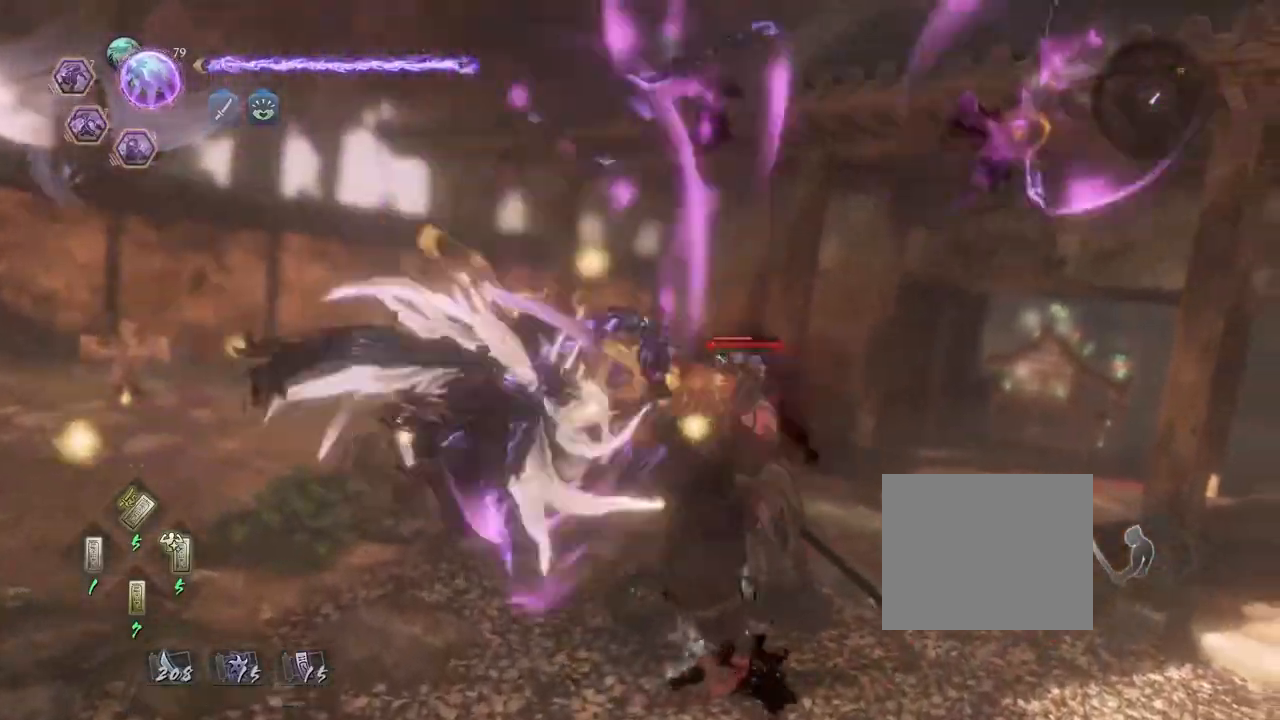
{"buttons": [], "left_stick": "center", "right_stick": "center", "events": []}
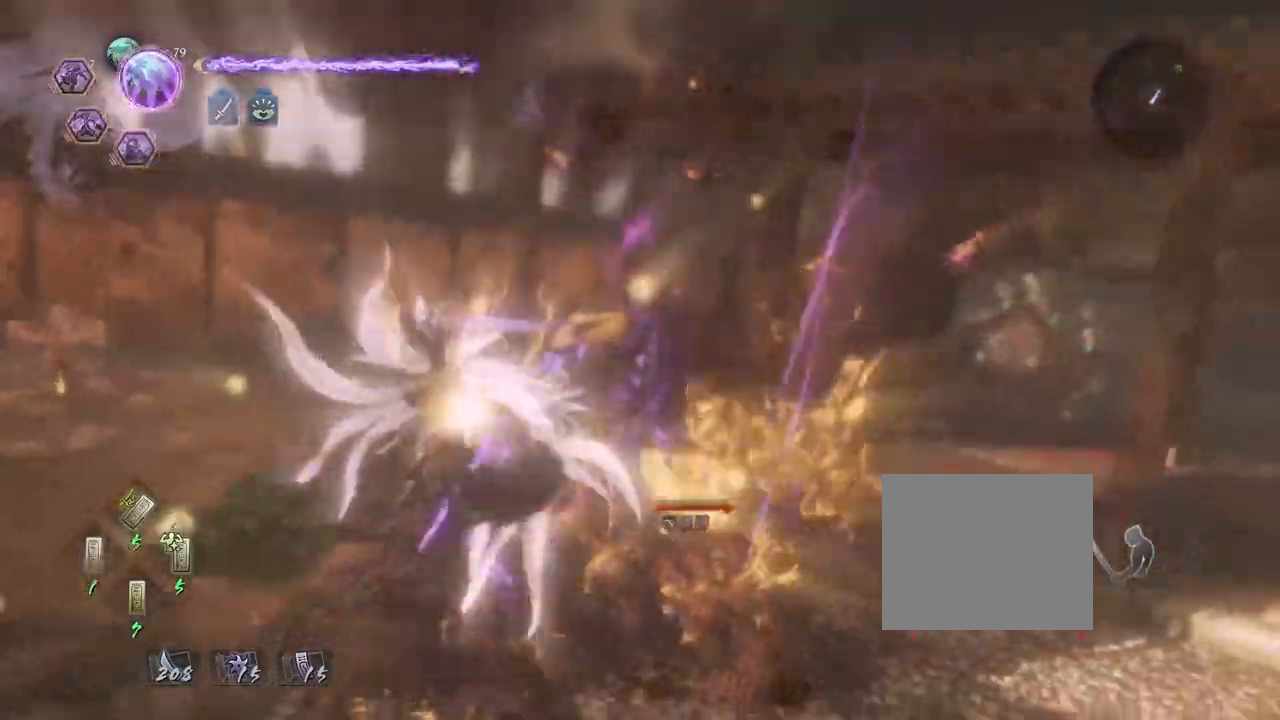
{"buttons": [], "left_stick": "center", "right_stick": "center", "events": []}
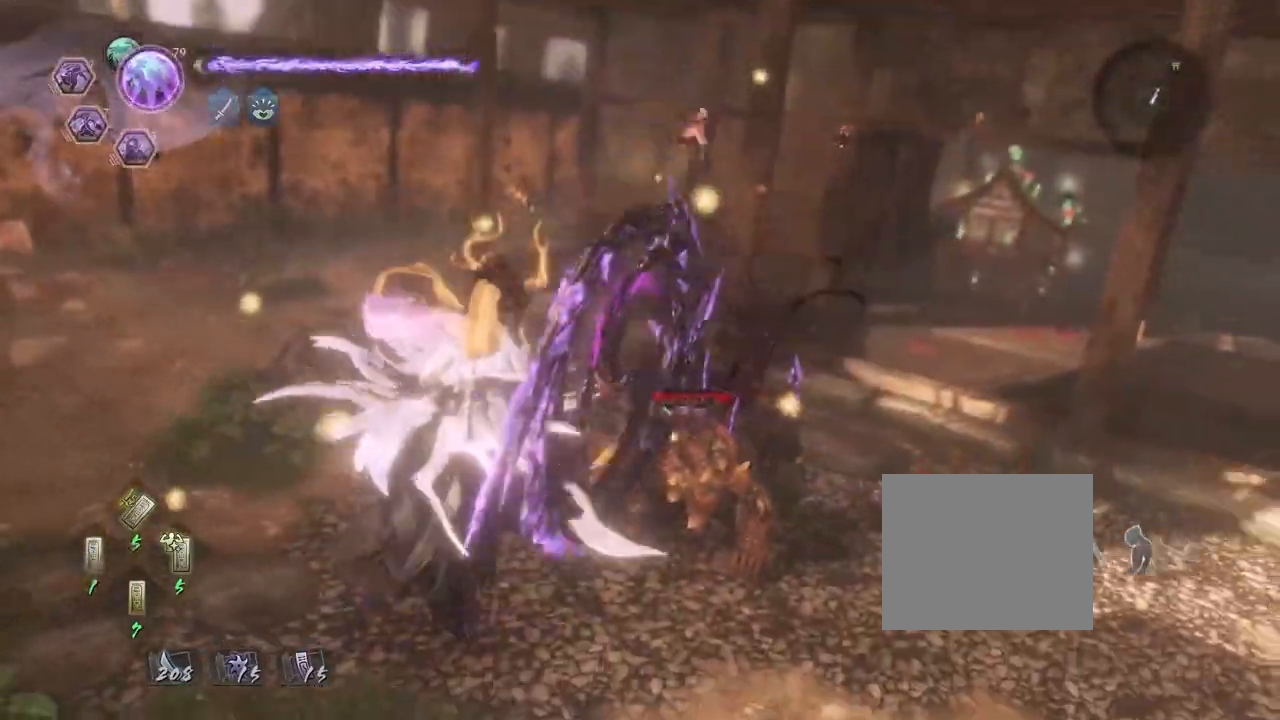
{"buttons": [], "left_stick": "center", "right_stick": "center", "events": []}
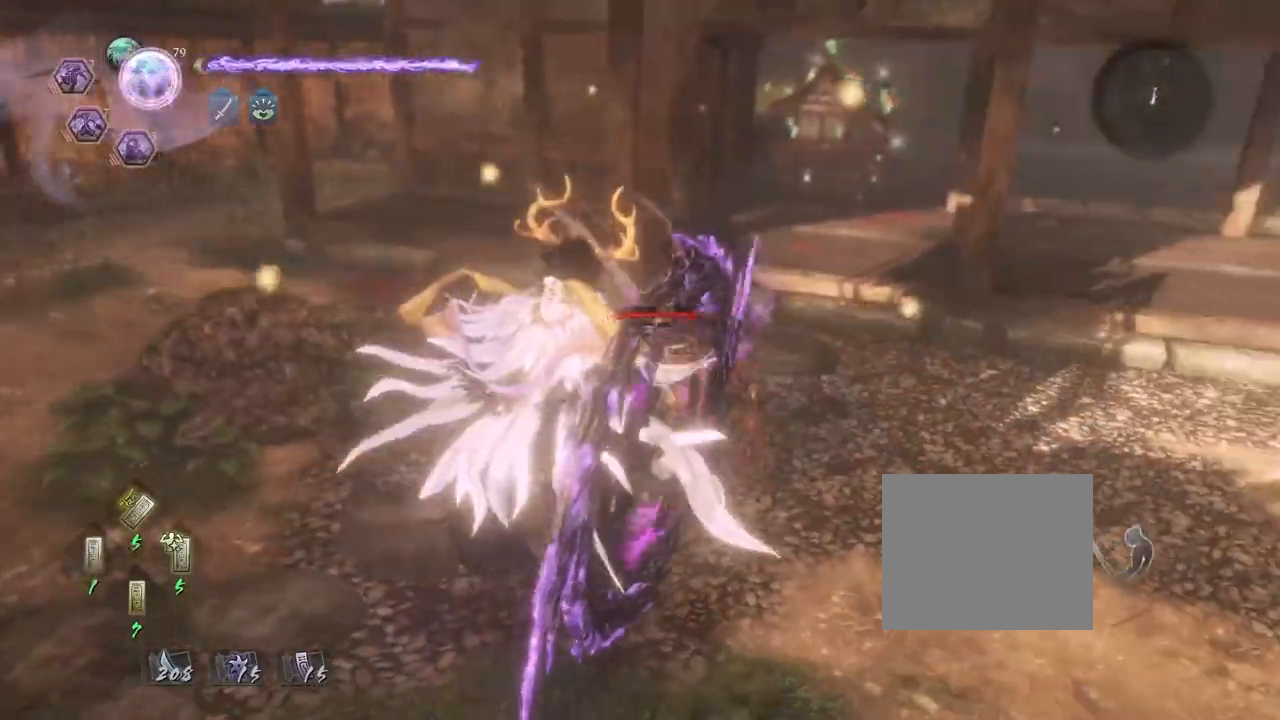
{"buttons": ["TRIANGLE"], "left_stick": "center", "right_stick": "center", "events": [[283, "TRIANGLE", "down"]]}
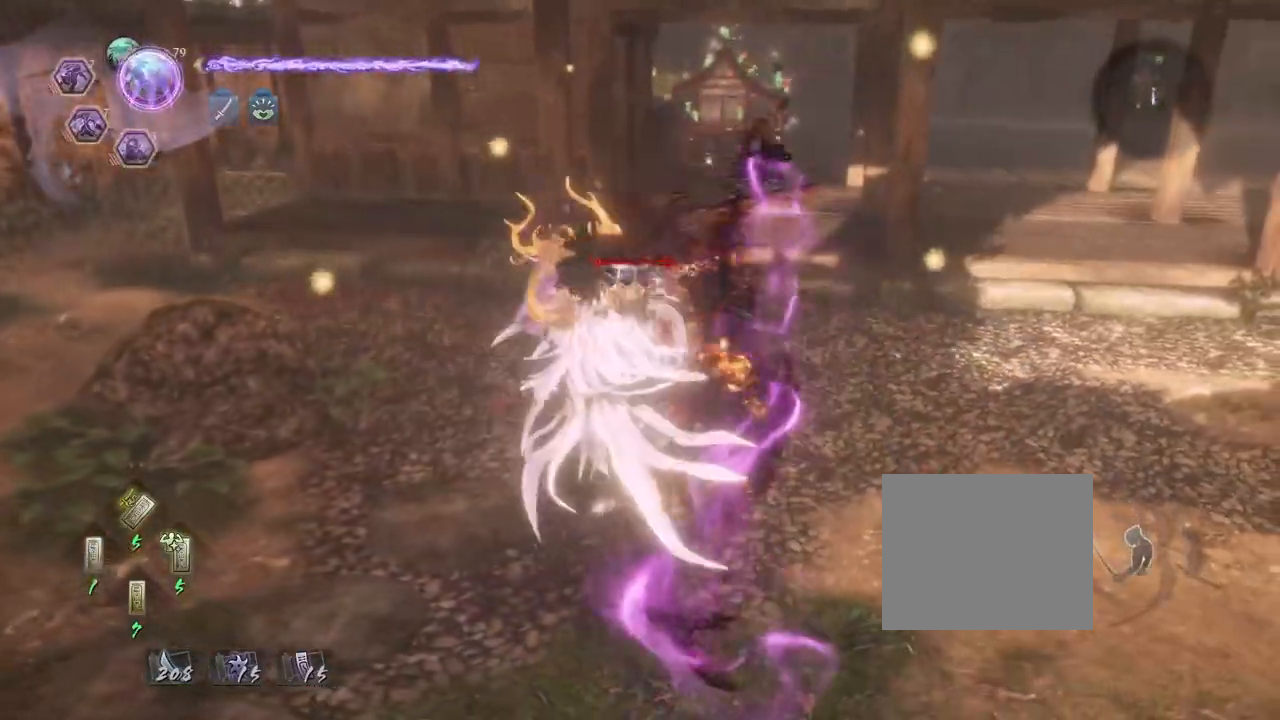
{"buttons": ["TRIANGLE"], "left_stick": "center", "right_stick": "center", "events": []}
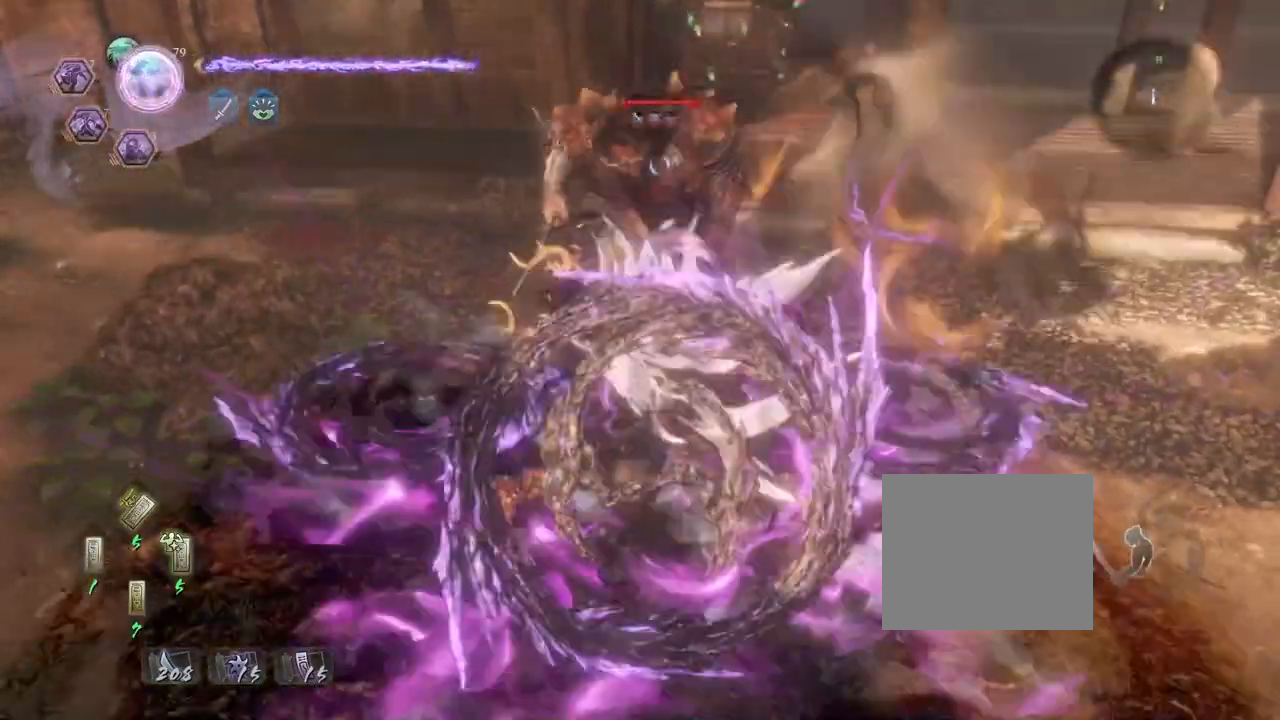
{"buttons": [], "left_stick": "center", "right_stick": "center", "events": [[33, "TRIANGLE", "up"]]}
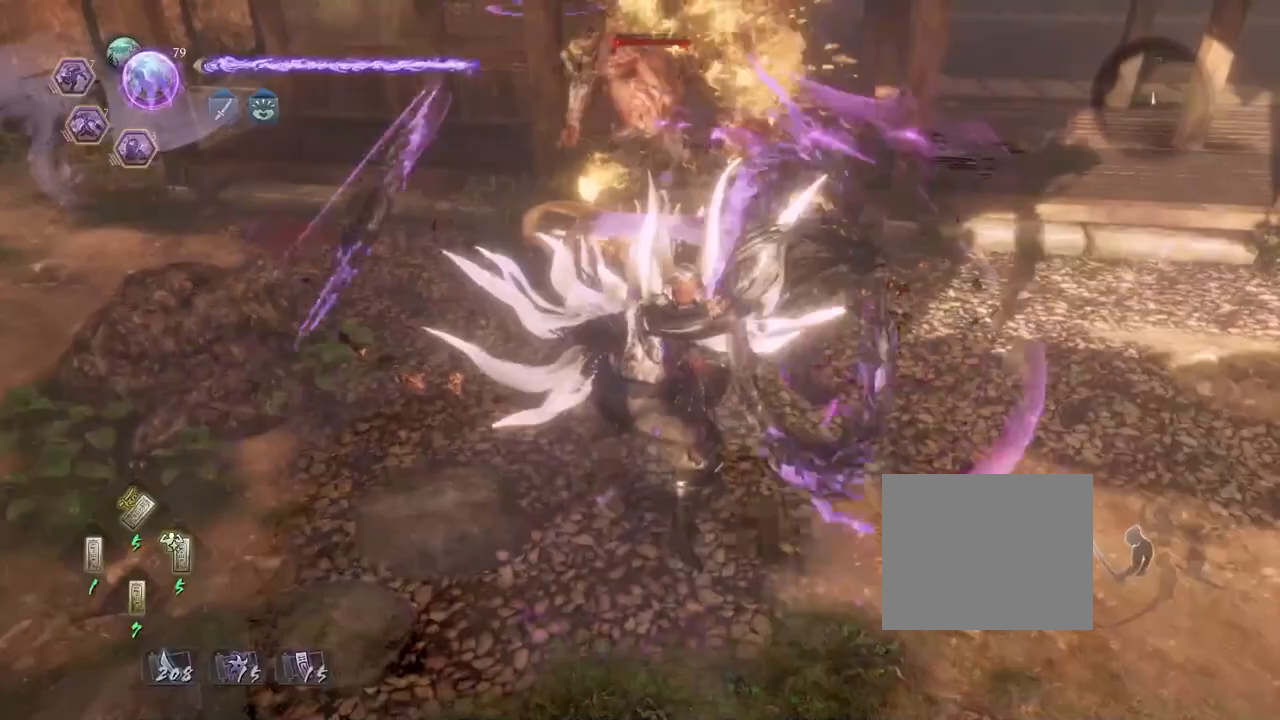
{"buttons": ["R1"], "left_stick": "up", "right_stick": "down-right", "events": [[167, "left_stick", "up"], [333, "right_stick", "down-right"], [467, "R1", "down"]]}
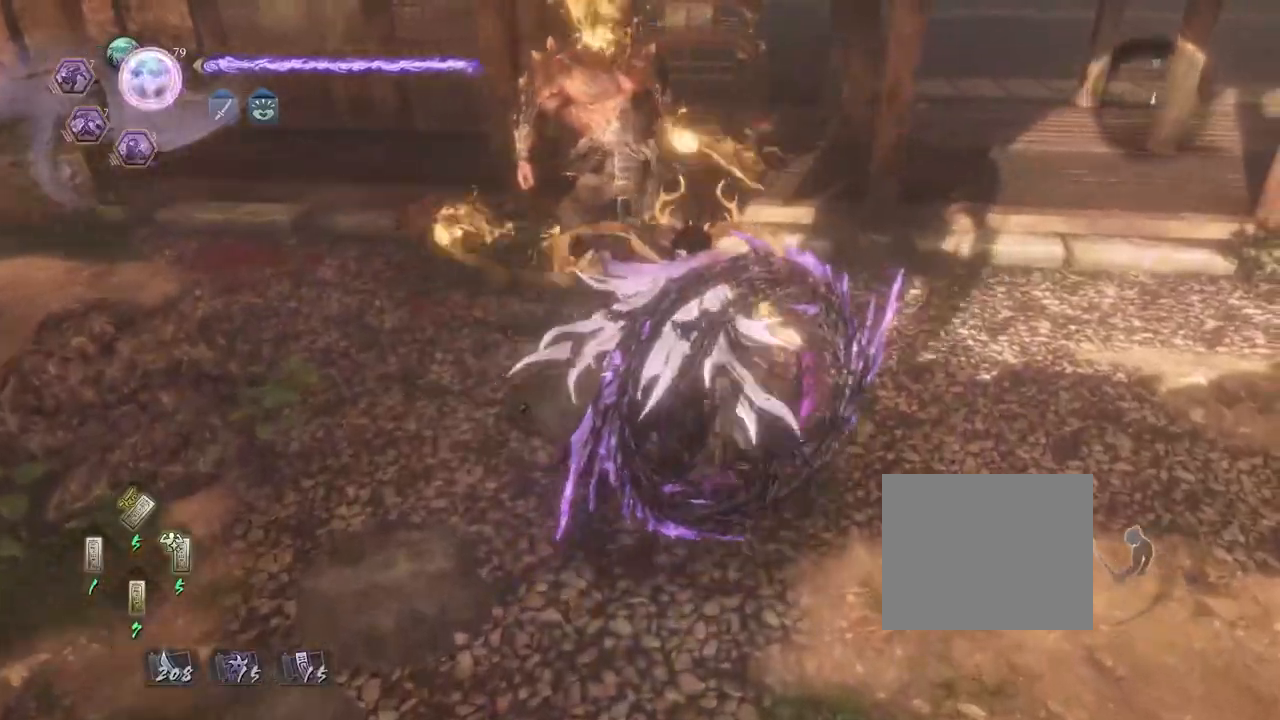
{"buttons": [], "left_stick": "center", "right_stick": "down-right", "events": [[83, "L2", "down"], [100, "L1", "down"], [167, "L1", "up"], [200, "L2", "up"], [433, "R1", "up"], [433, "left_stick", "center"]]}
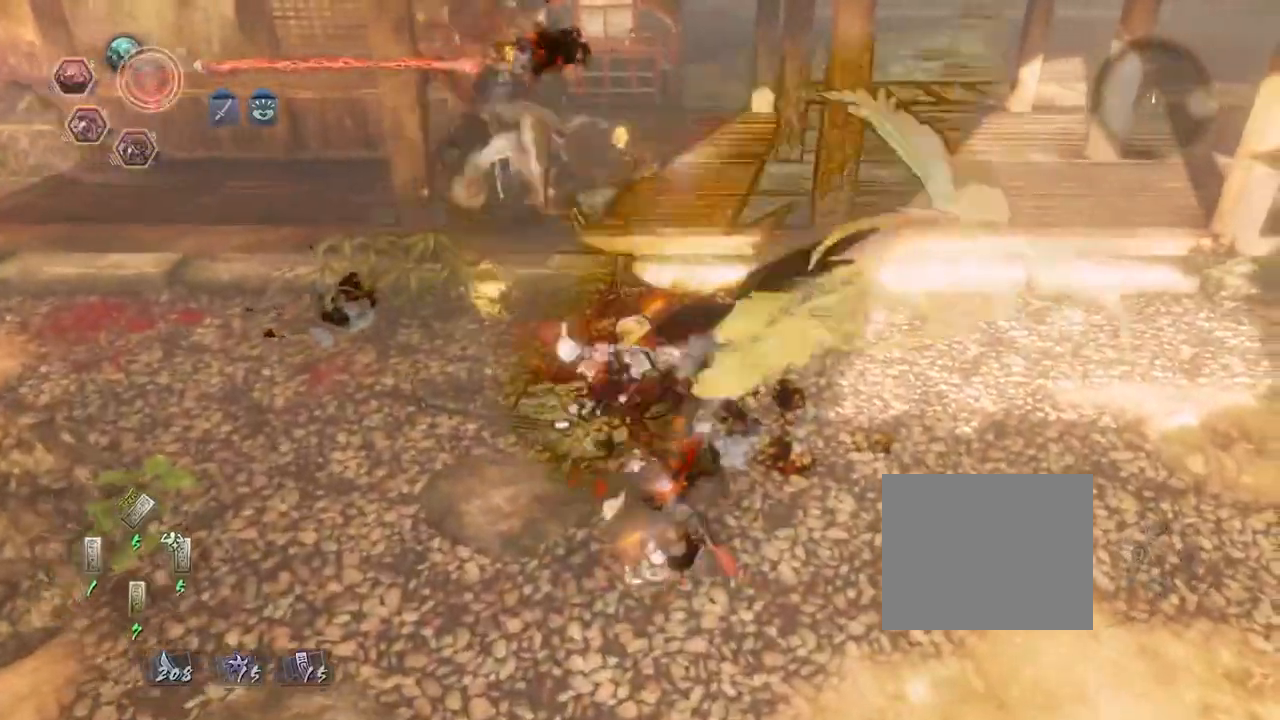
{"buttons": ["CROSS"], "left_stick": "up", "right_stick": "right", "events": [[17, "right_stick", "right"], [367, "left_stick", "up-right"], [433, "left_stick", "up"], [483, "CROSS", "down"]]}
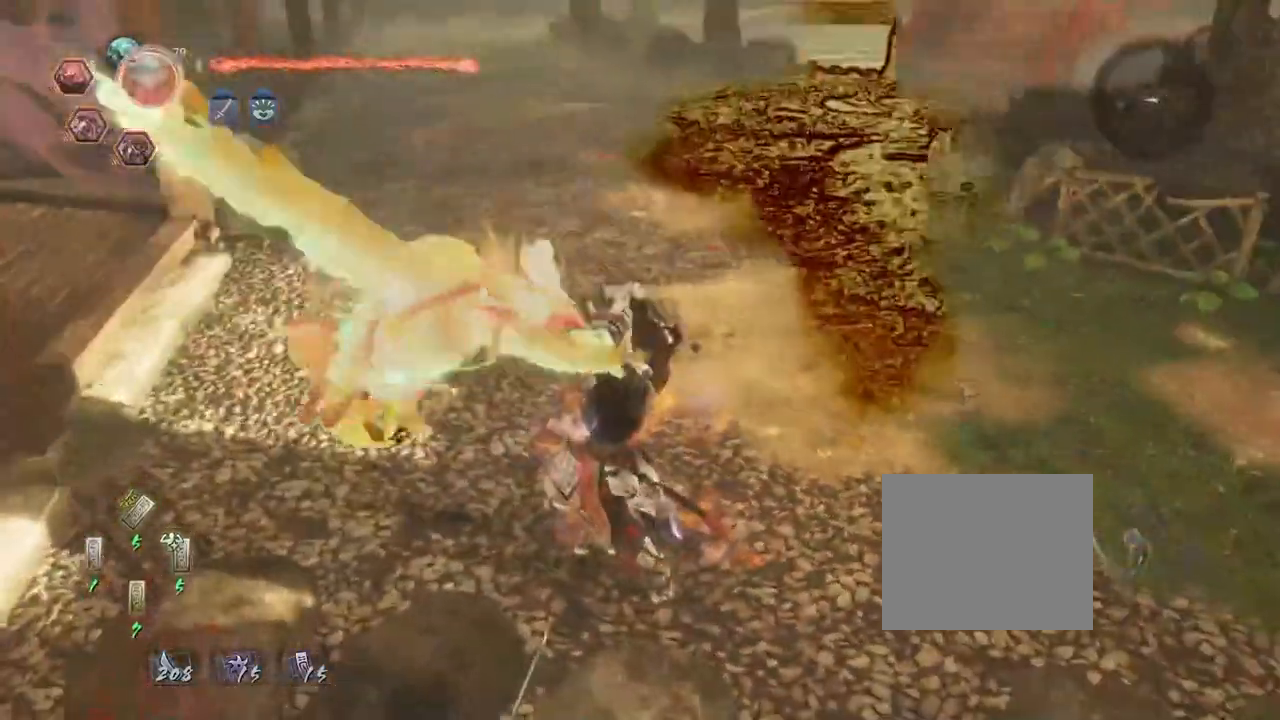
{"buttons": ["CROSS"], "left_stick": "up", "right_stick": "center", "events": [[83, "right_stick", "center"]]}
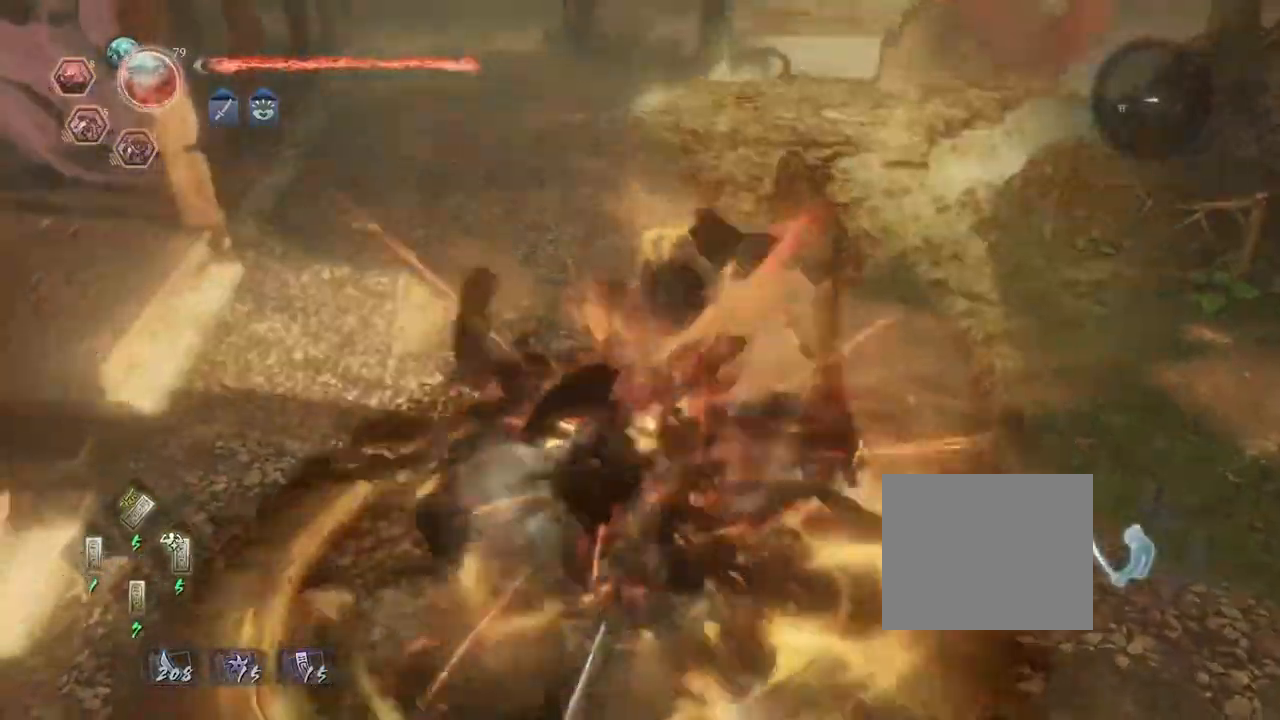
{"buttons": ["CROSS"], "left_stick": "up", "right_stick": "right", "events": [[367, "right_stick", "right"]]}
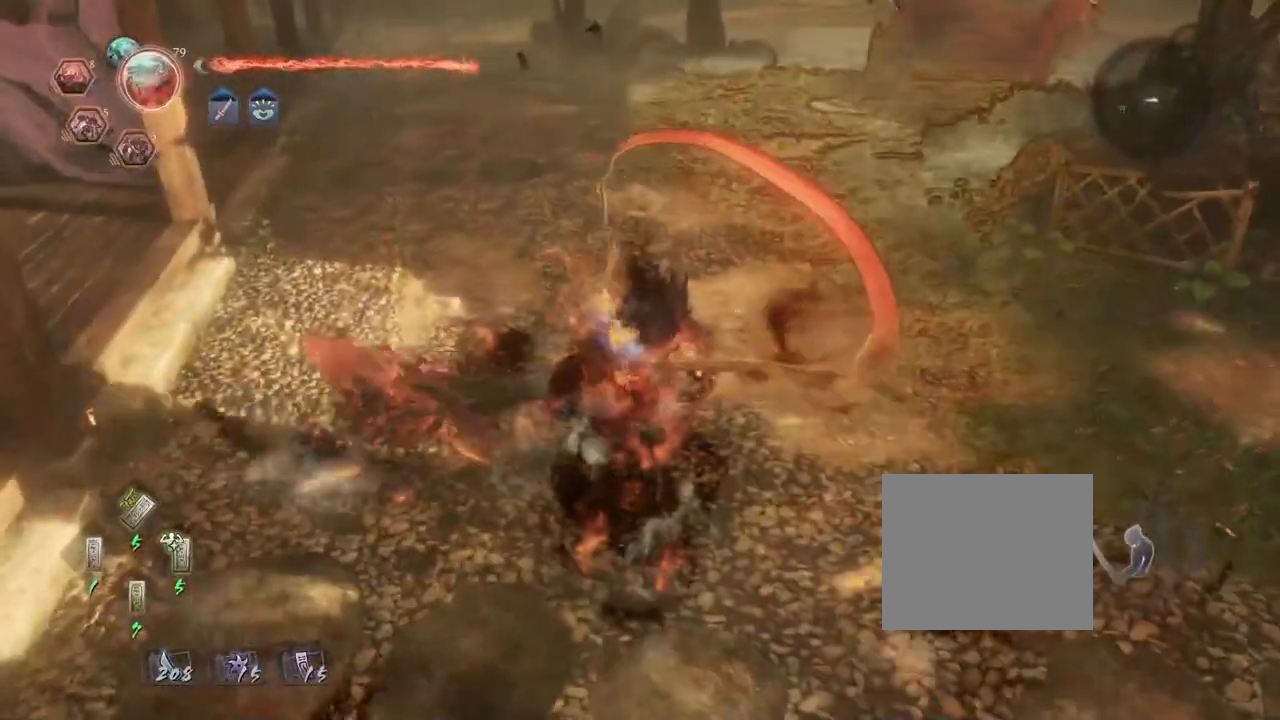
{"buttons": ["CROSS"], "left_stick": "up", "right_stick": "up-right", "events": [[33, "right_stick", "up-right"]]}
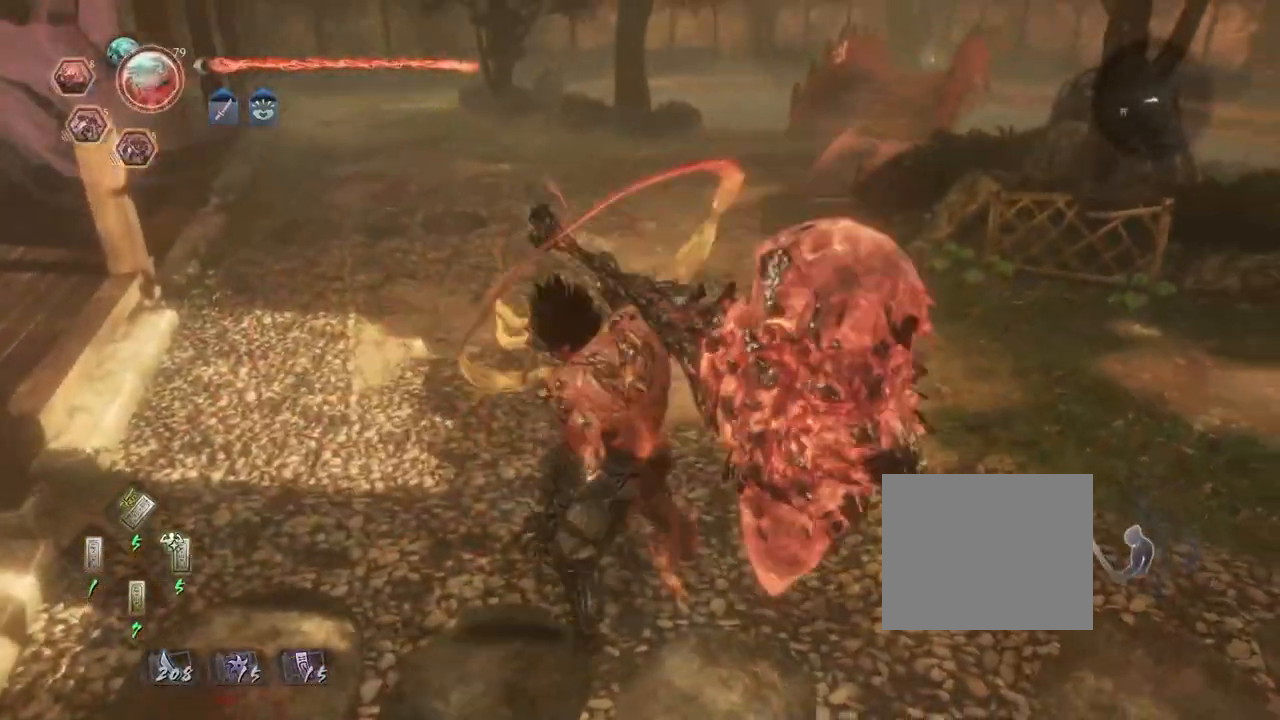
{"buttons": ["CROSS"], "left_stick": "up", "right_stick": "down", "events": [[233, "right_stick", "center"], [400, "right_stick", "down"]]}
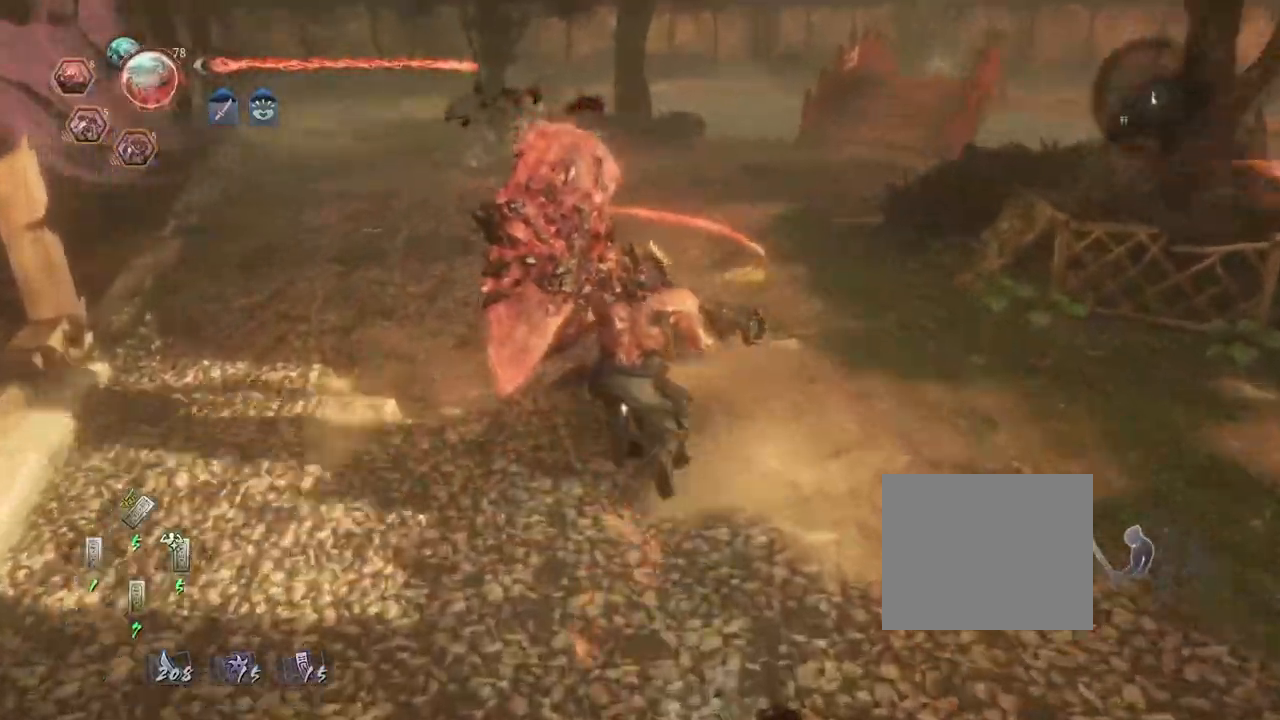
{"buttons": ["CROSS"], "left_stick": "up", "right_stick": "down", "events": []}
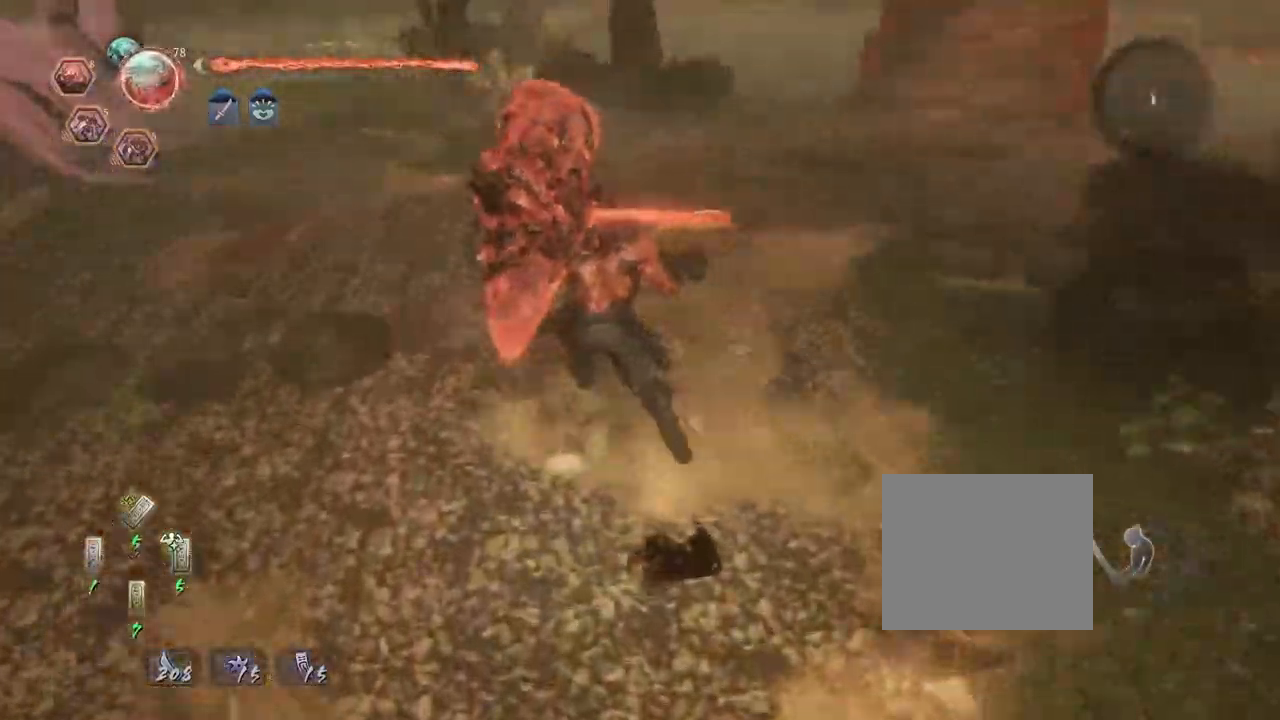
{"buttons": [], "left_stick": "up", "right_stick": "down", "events": [[450, "CROSS", "up"]]}
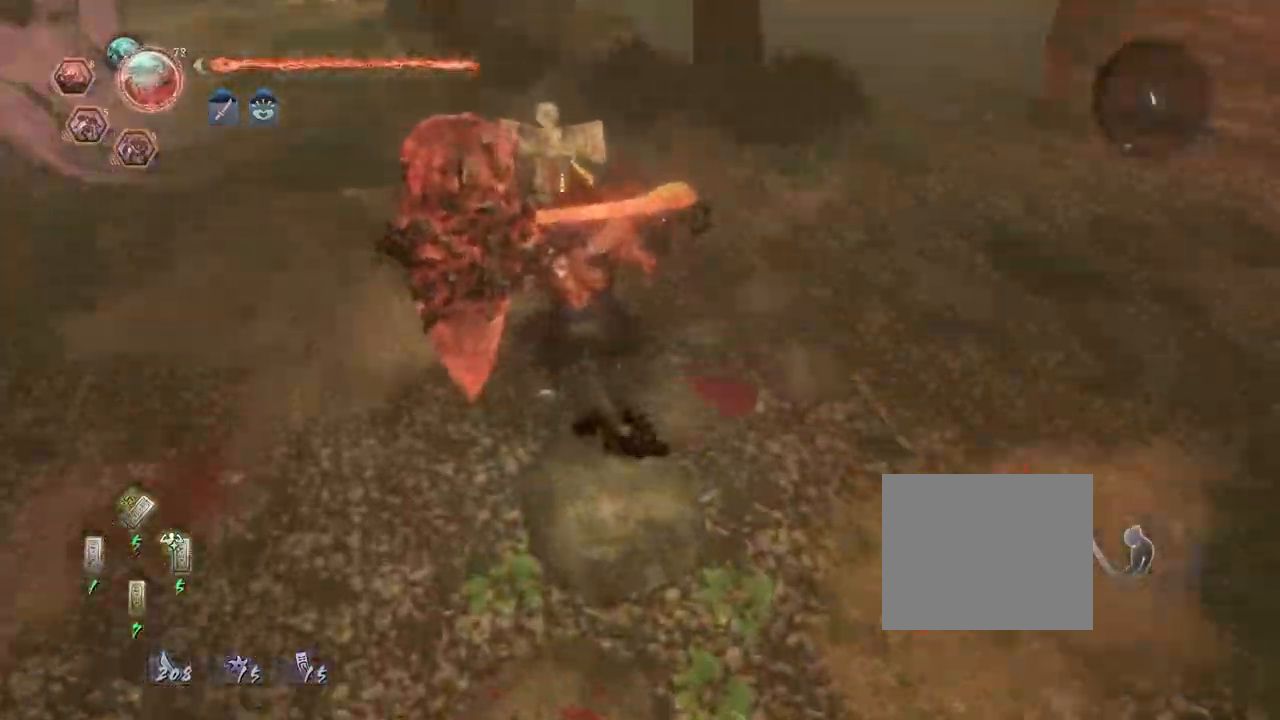
{"buttons": ["CIRCLE"], "left_stick": "center", "right_stick": "center", "events": [[50, "right_stick", "center"], [67, "CIRCLE", "down"], [133, "left_stick", "center"]]}
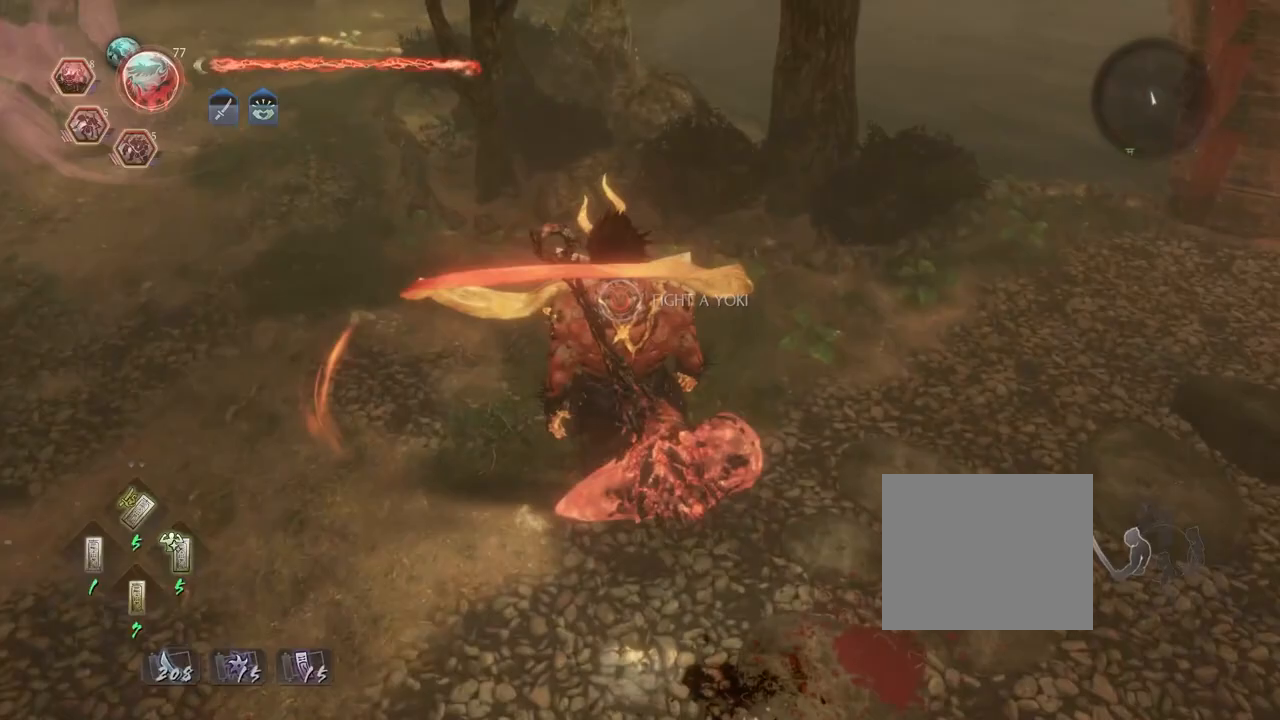
{"buttons": [], "left_stick": "down", "right_stick": "center", "events": [[383, "left_stick", "down"], [417, "CIRCLE", "up"]]}
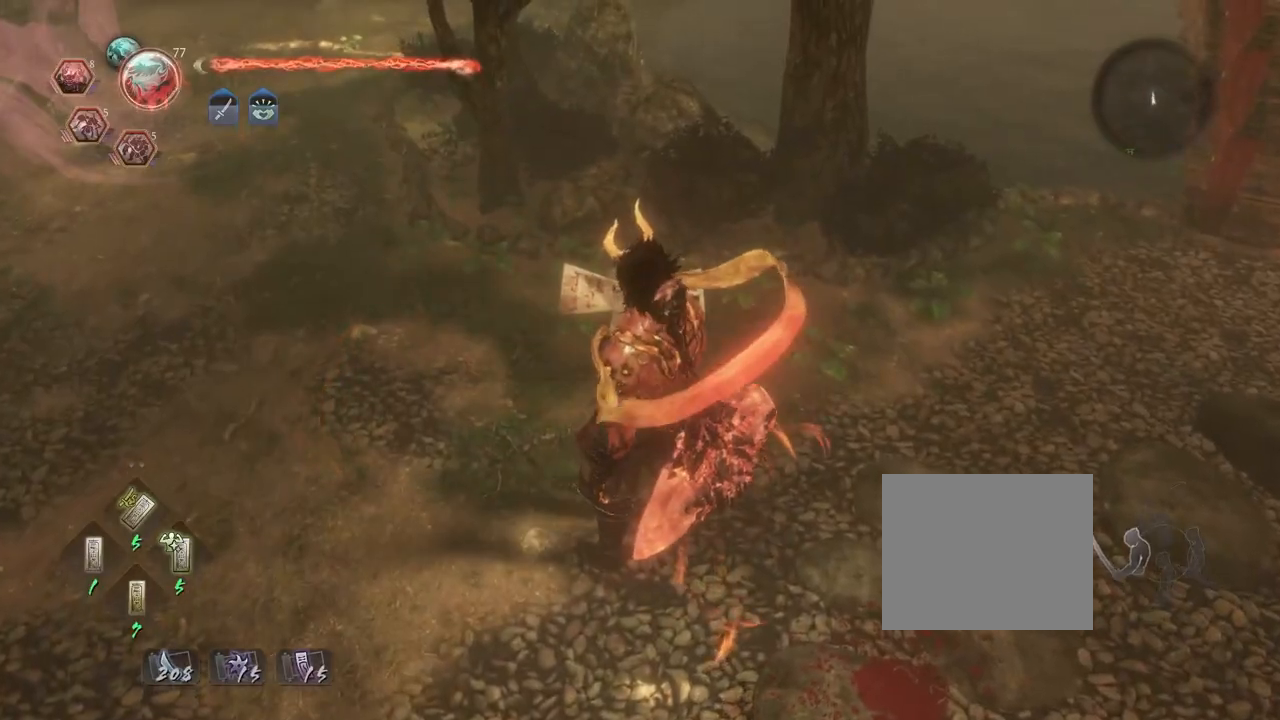
{"buttons": ["CROSS"], "left_stick": "down", "right_stick": "center", "events": [[50, "R3", "down"], [183, "R3", "up"], [367, "CROSS", "down"]]}
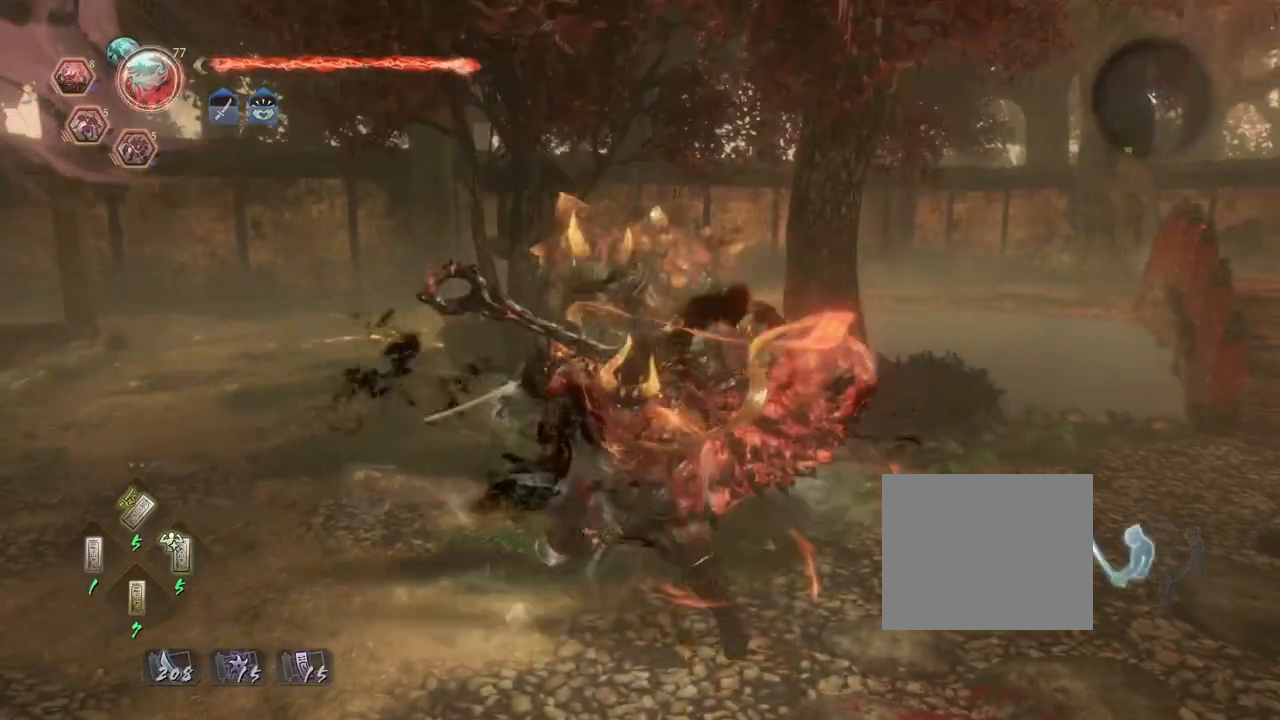
{"buttons": ["R3"], "left_stick": "down", "right_stick": "center", "events": [[250, "CROSS", "up"], [433, "R3", "down"]]}
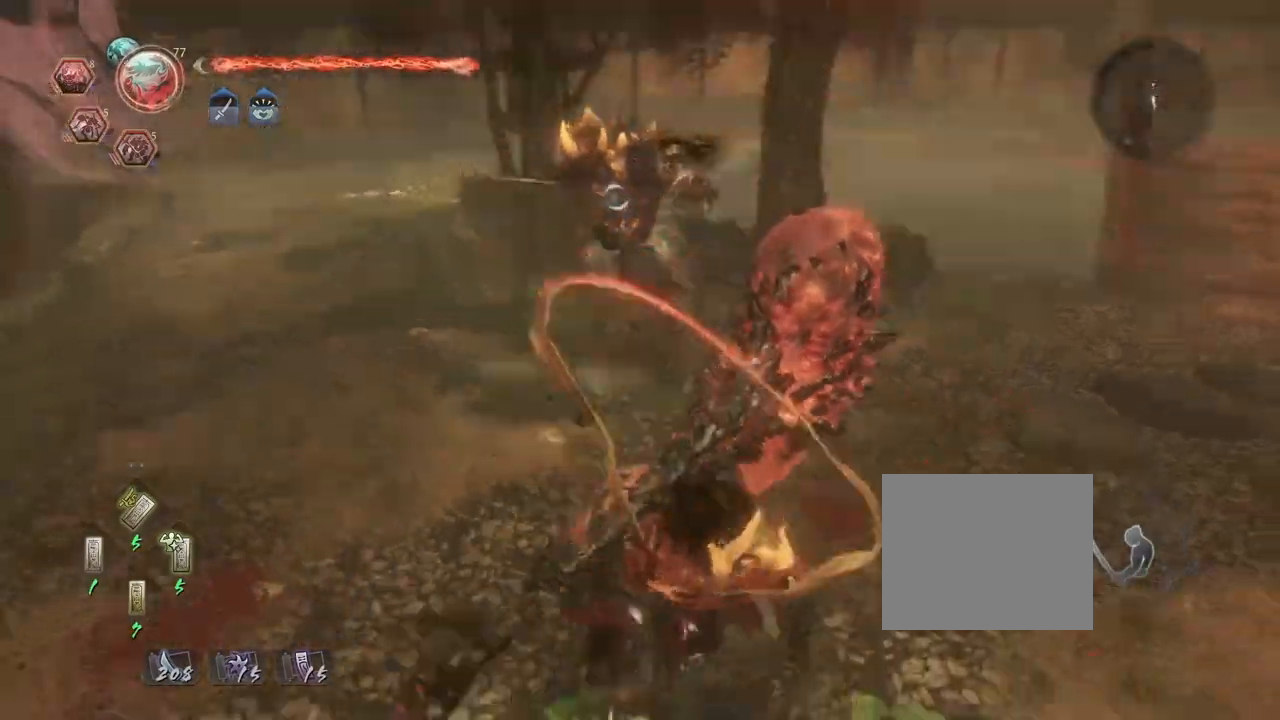
{"buttons": [], "left_stick": "down-right", "right_stick": "center", "events": [[33, "R3", "up"], [83, "left_stick", "right"], [150, "left_stick", "up"], [417, "left_stick", "down-right"]]}